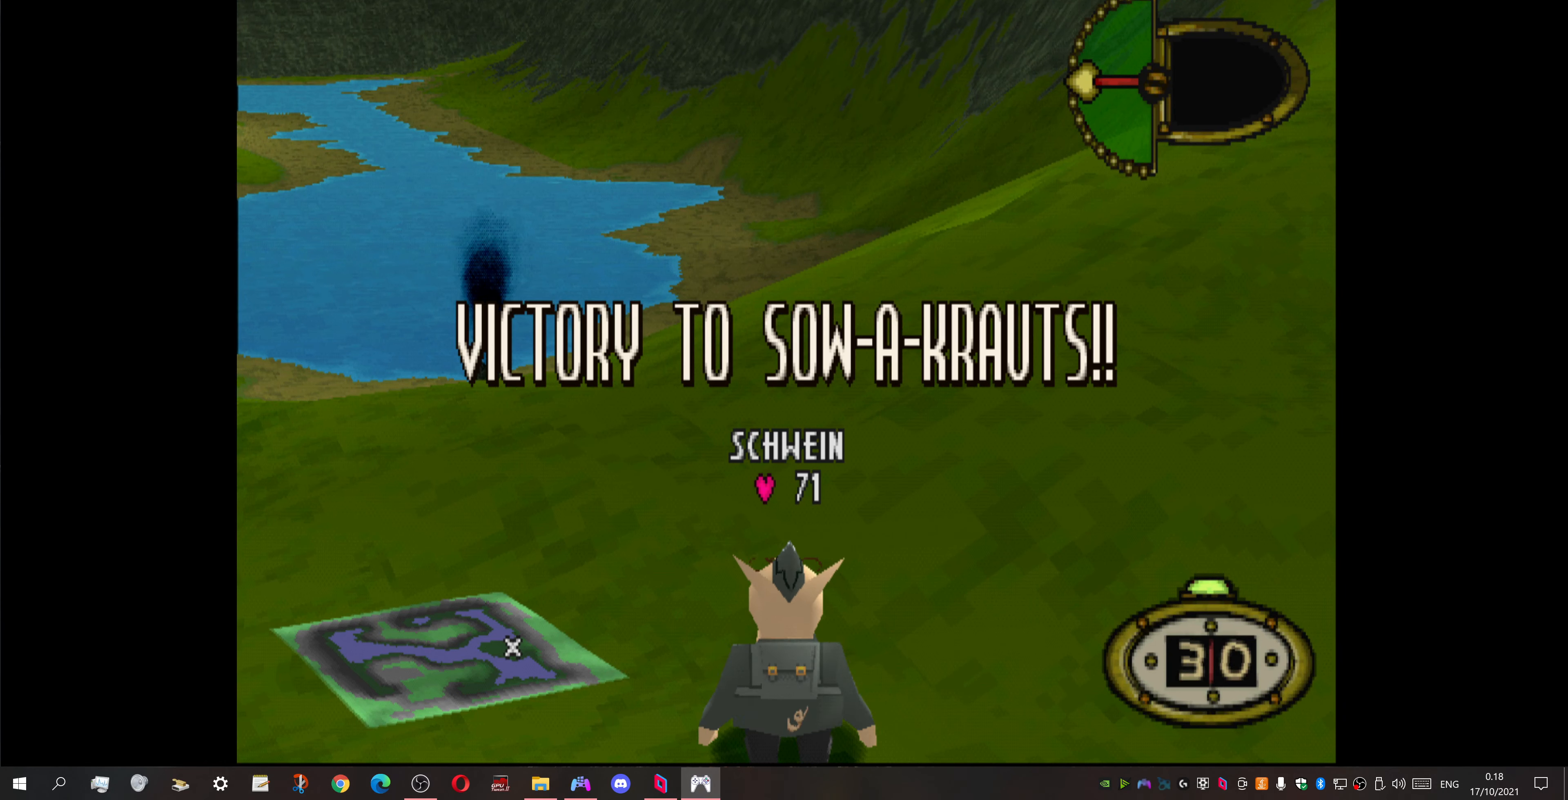
Gameplay with a controller (PlayStation layout); each line is a JSON object with the inputs held at the frame after it. "events" lists button and stick changes between this image and that frame as [ms after this image, input, new state], when the widget could be followed in between. Not read: left_stick right_stick.
{"buttons": [], "events": [[166, "CROSS", "down"], [300, "CROSS", "up"]]}
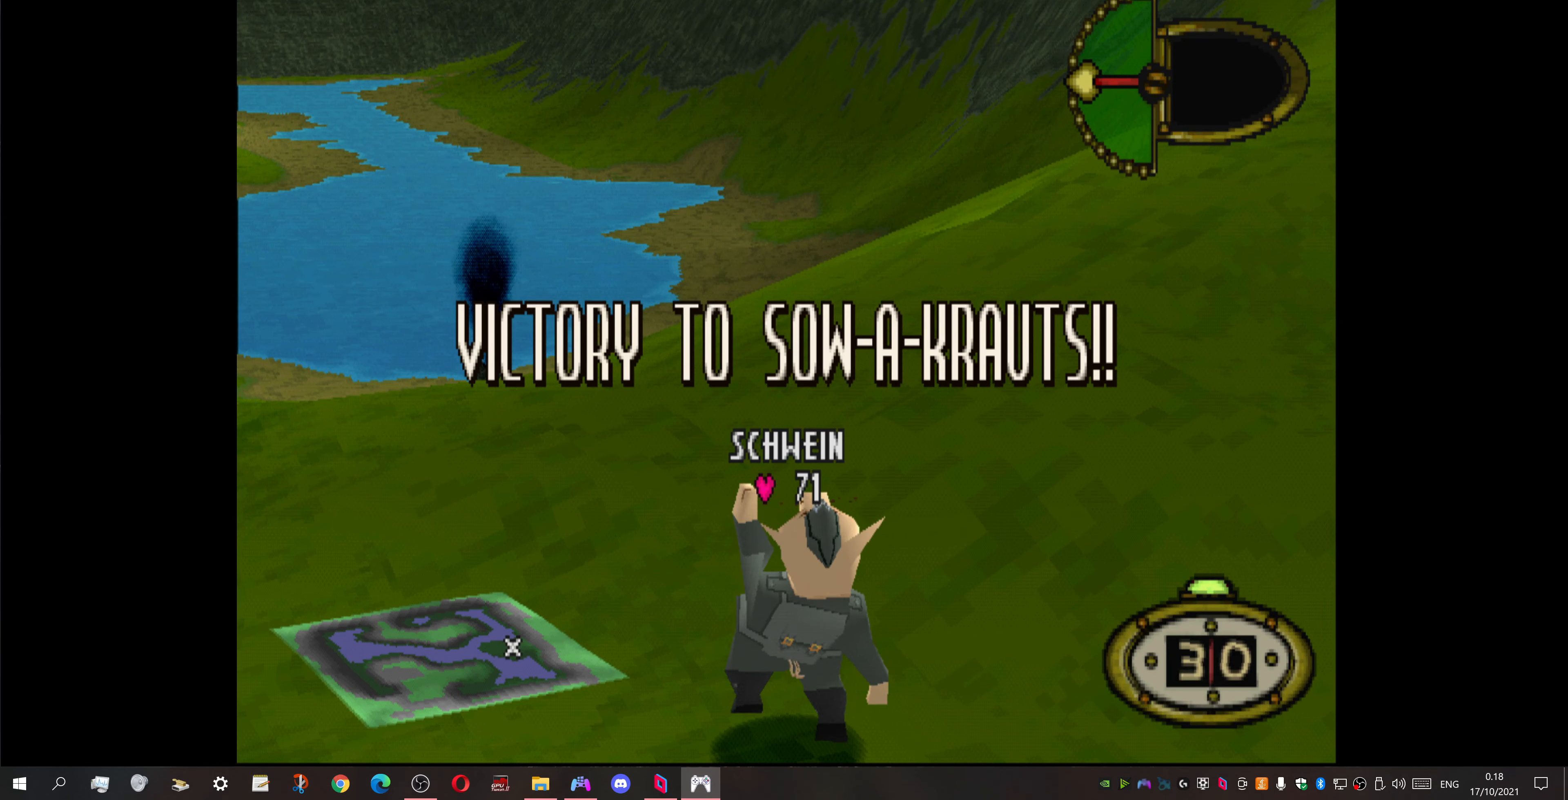
{"buttons": [], "events": []}
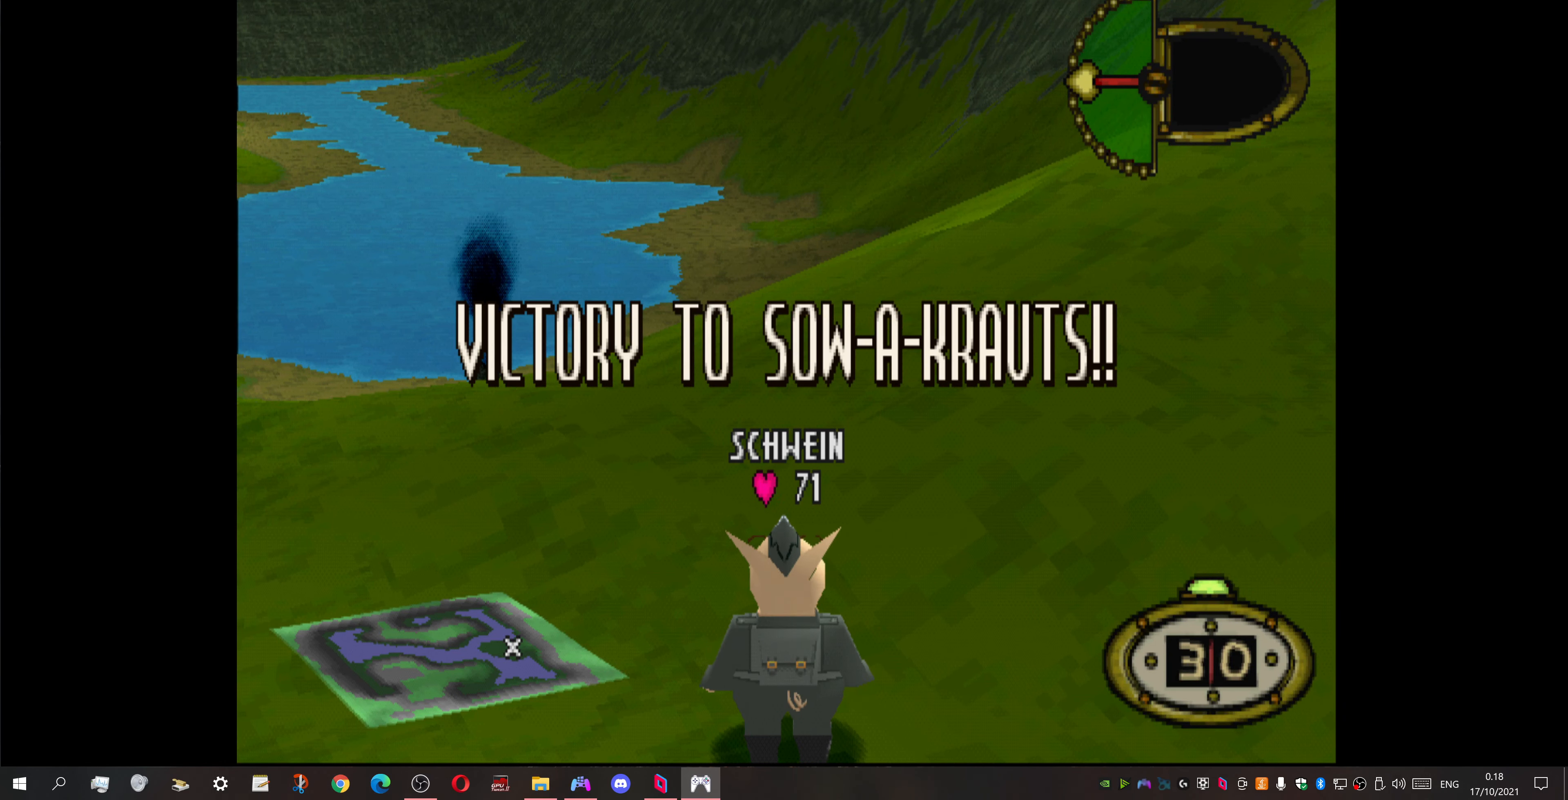
{"buttons": [], "events": []}
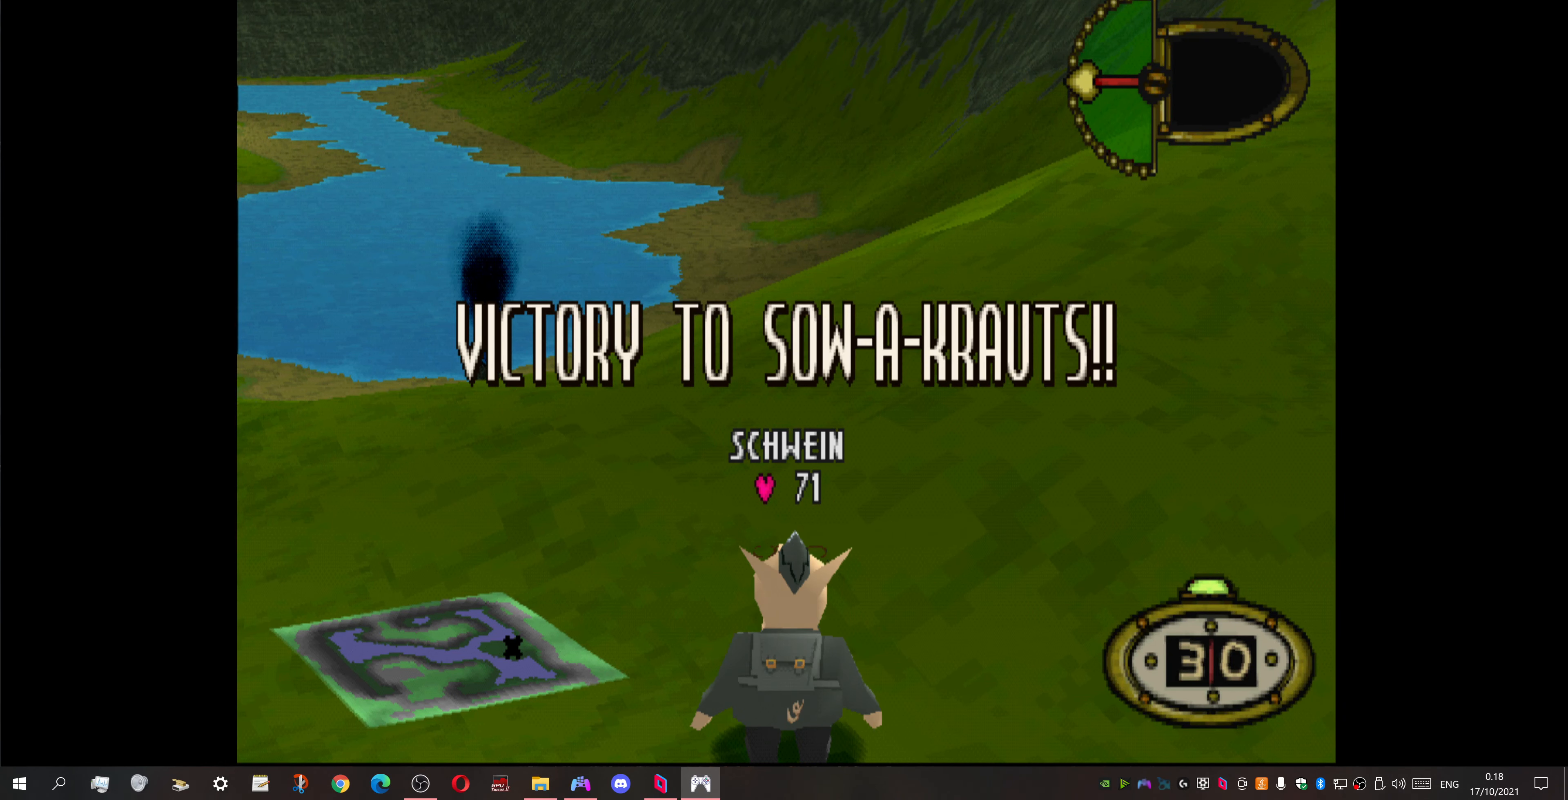
{"buttons": [], "events": [[66, "CROSS", "down"], [433, "CROSS", "up"]]}